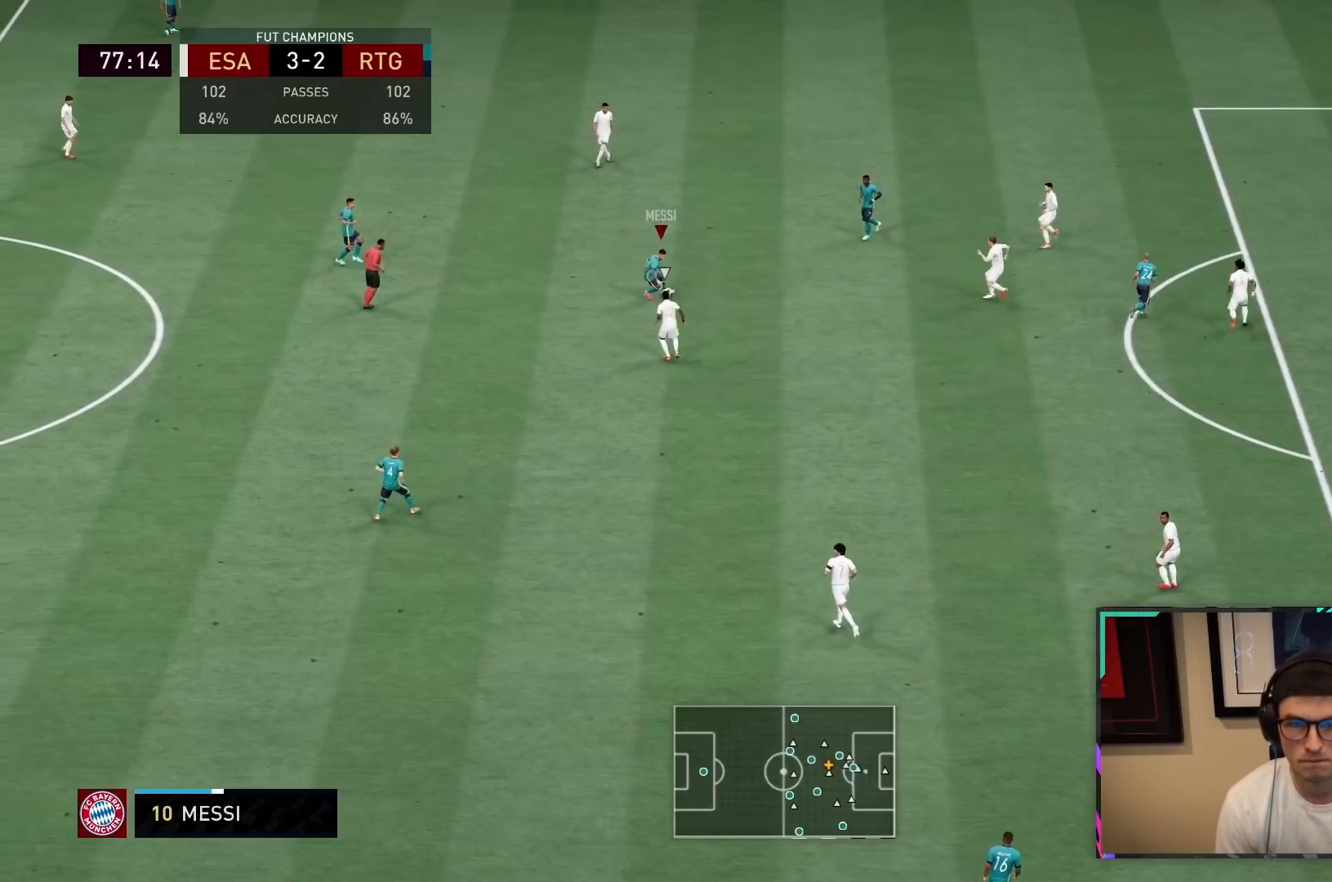
Gameplay with a controller (PlayStation layout); each line is a JSON object with the inputs held at the frame after it (dt_ms = milliseconds from this image to that frame). "events" lists button and stick changes between this image and that frame as [ms after this image, input, new state], when the widget could be followed in between. Not read: L3 R3.
{"dt_ms": 500, "buttons": [], "left_stick": "right", "right_stick": "center", "events": [[17, "left_stick", "center"], [183, "left_stick", "up-right"], [350, "left_stick", "right"]]}
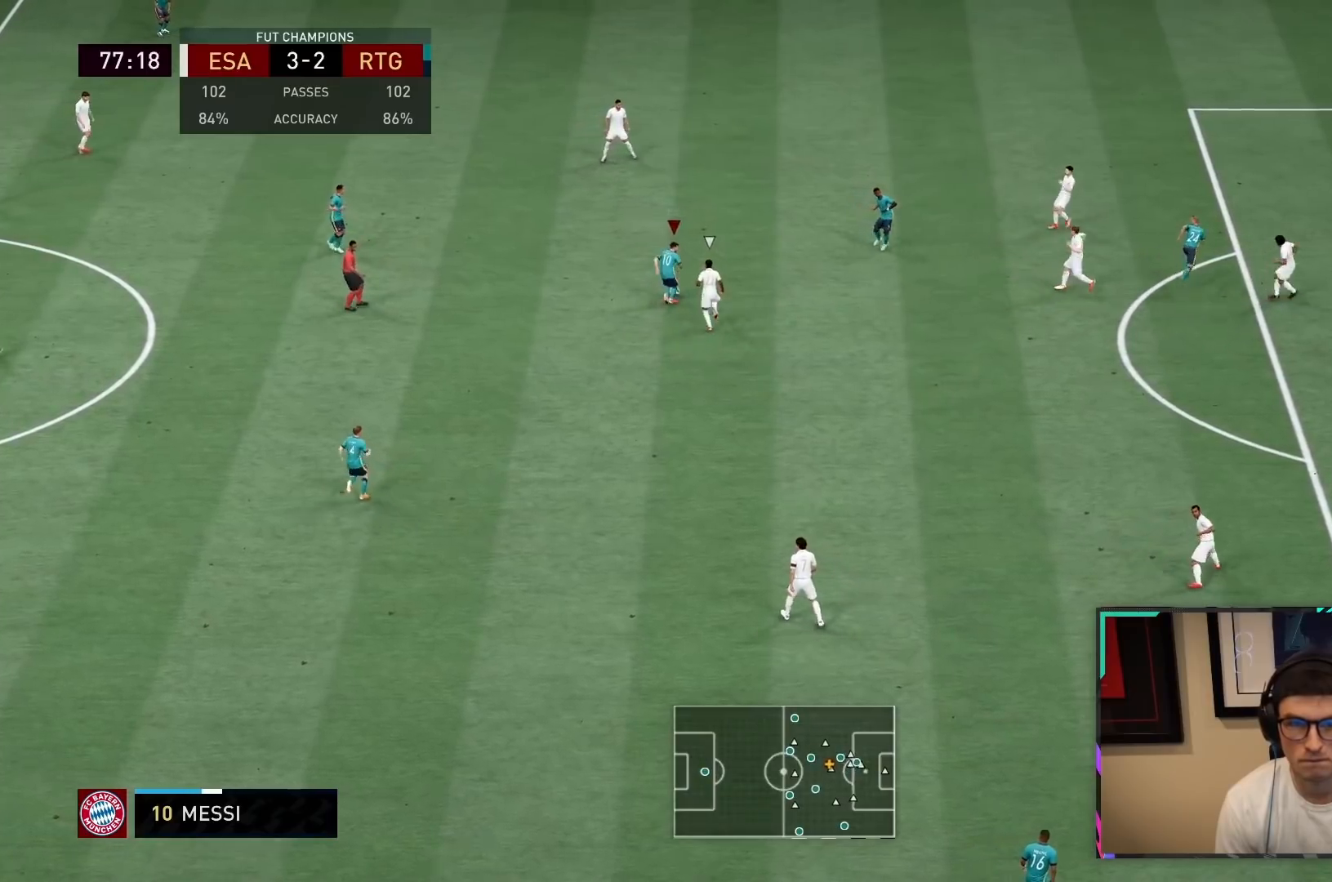
{"dt_ms": 500, "buttons": ["R2"], "left_stick": "right", "right_stick": "center", "events": [[150, "R2", "down"]]}
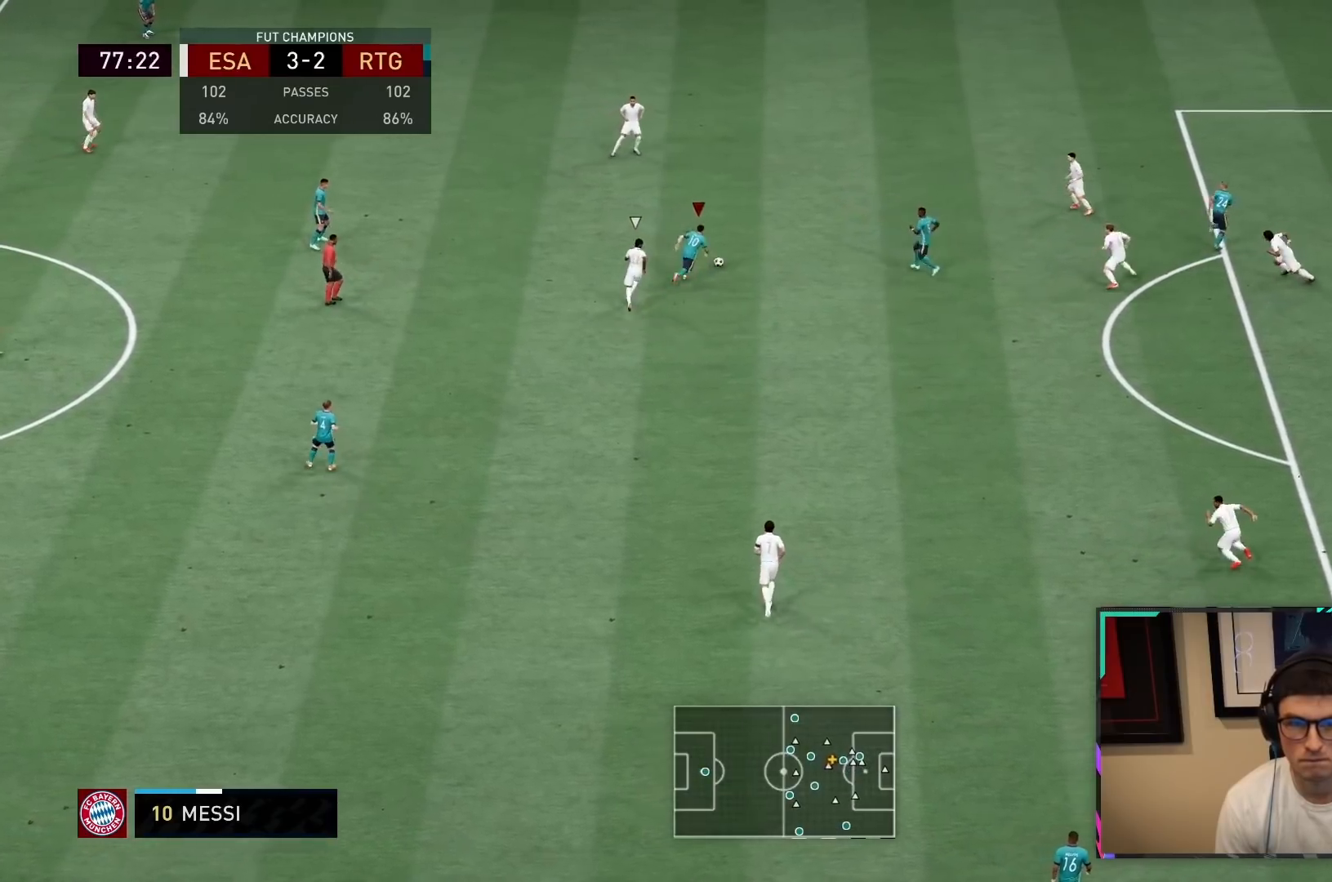
{"dt_ms": 500, "buttons": [], "left_stick": "center", "right_stick": "down-right", "events": [[33, "R2", "up"], [50, "right_stick", "down-right"], [83, "left_stick", "center"]]}
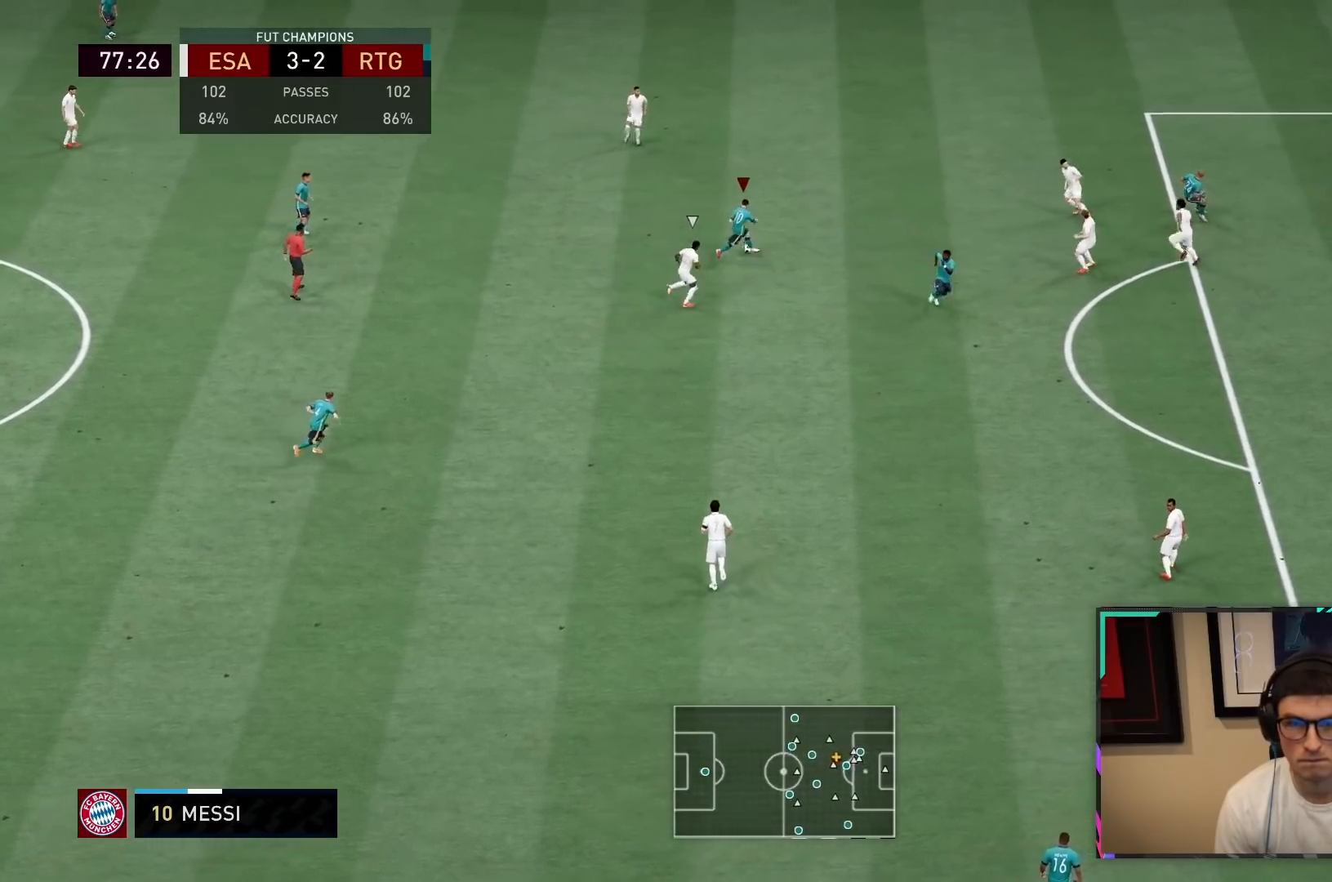
{"dt_ms": 500, "buttons": [], "left_stick": "down-right", "right_stick": "center", "events": [[67, "left_stick", "down-right"], [83, "right_stick", "center"], [200, "TRIANGLE", "down"], [300, "TRIANGLE", "up"]]}
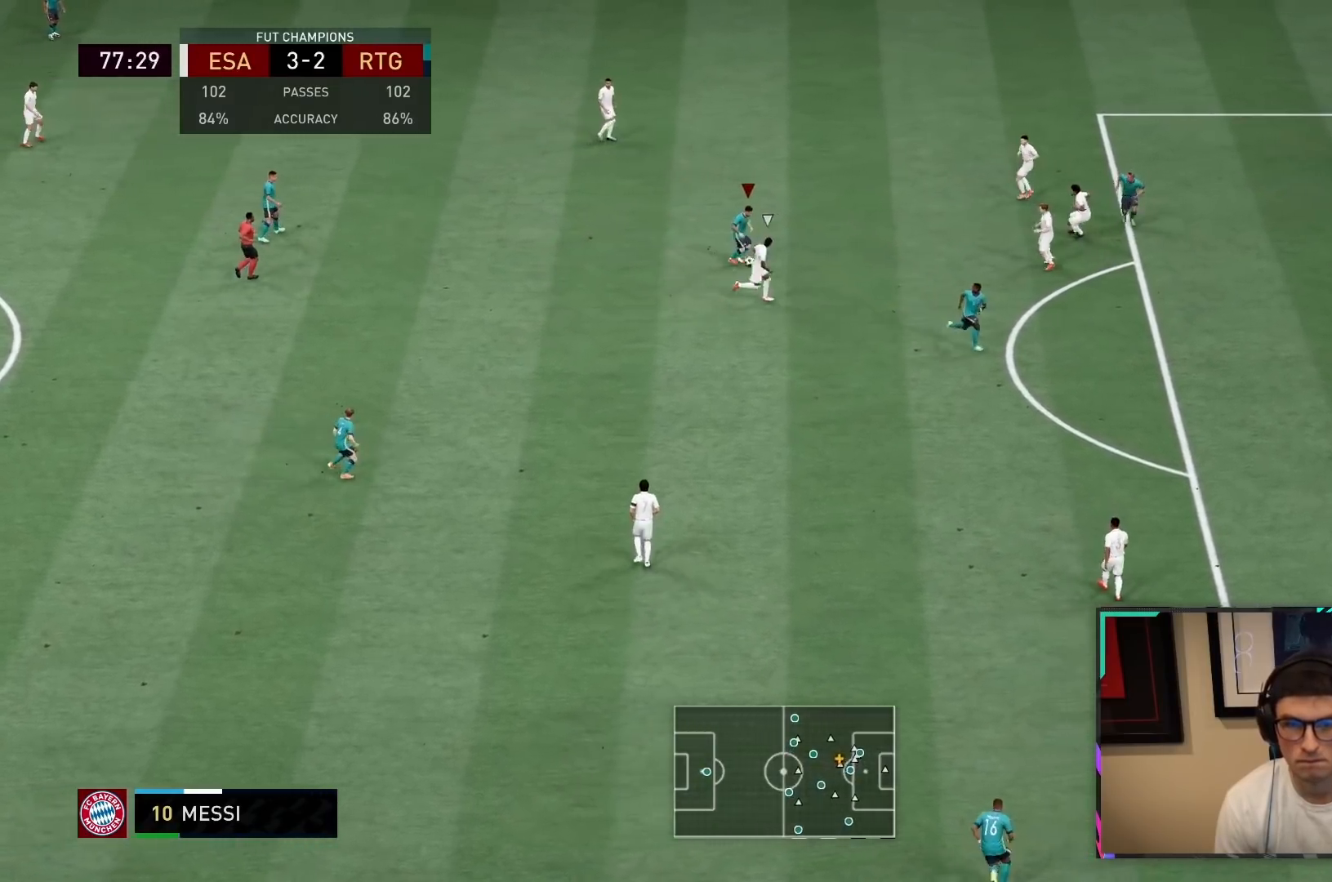
{"dt_ms": 500, "buttons": [], "left_stick": "down-right", "right_stick": "center", "events": [[33, "R2", "down"], [450, "R2", "up"]]}
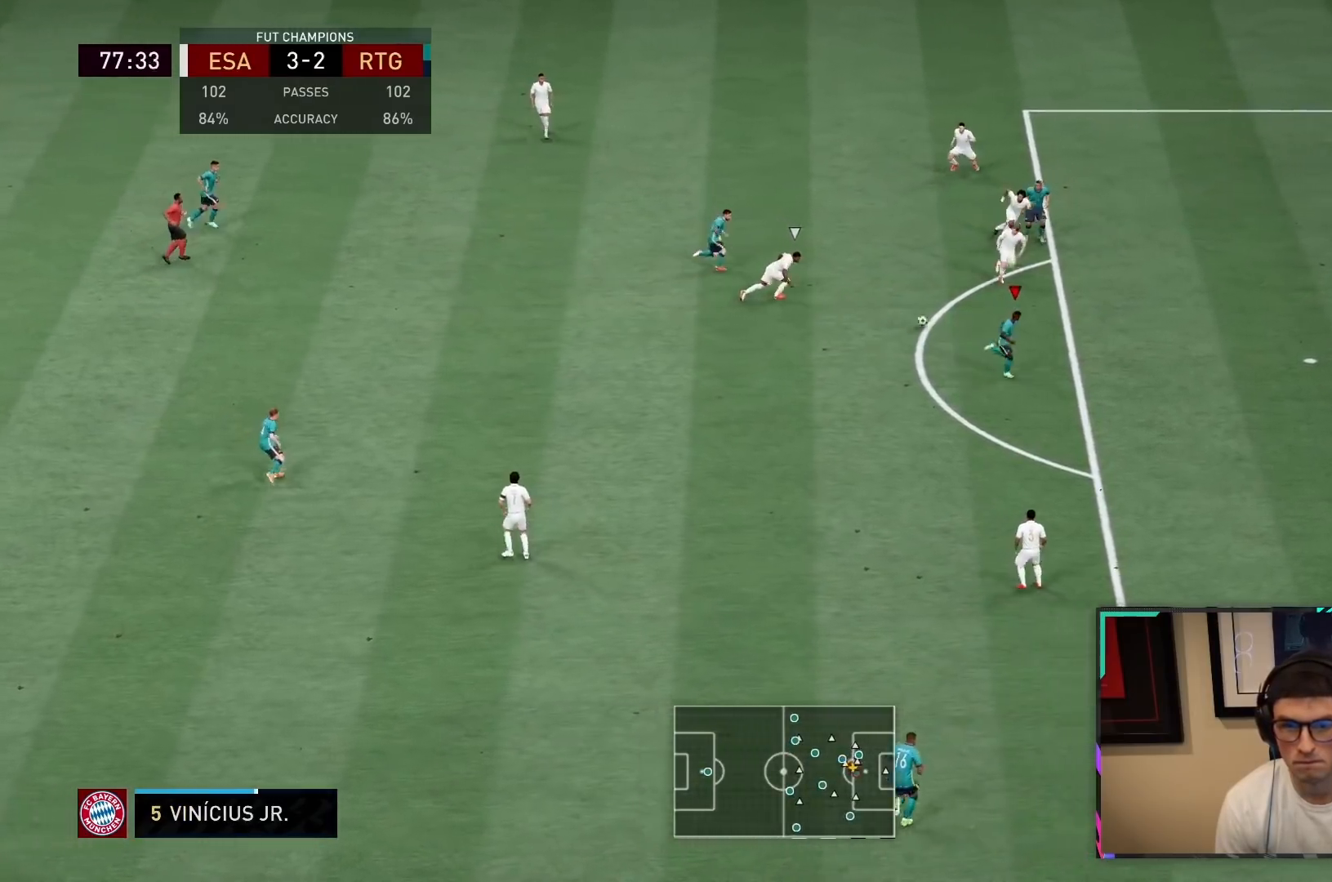
{"dt_ms": 500, "buttons": ["CIRCLE"], "left_stick": "right", "right_stick": "center", "events": [[167, "left_stick", "right"], [317, "CIRCLE", "down"]]}
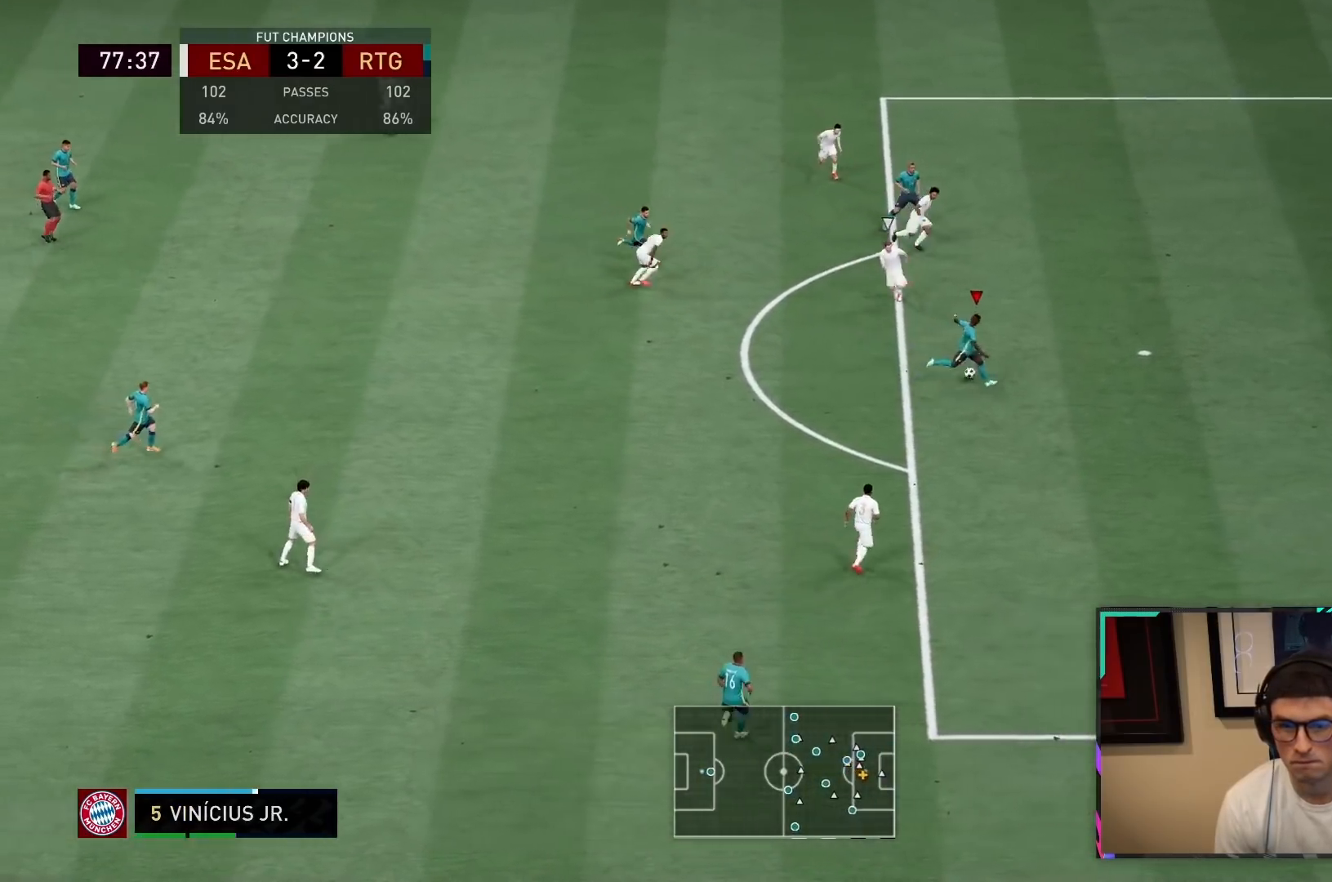
{"dt_ms": 500, "buttons": [], "left_stick": "right", "right_stick": "center", "events": [[50, "CIRCLE", "up"]]}
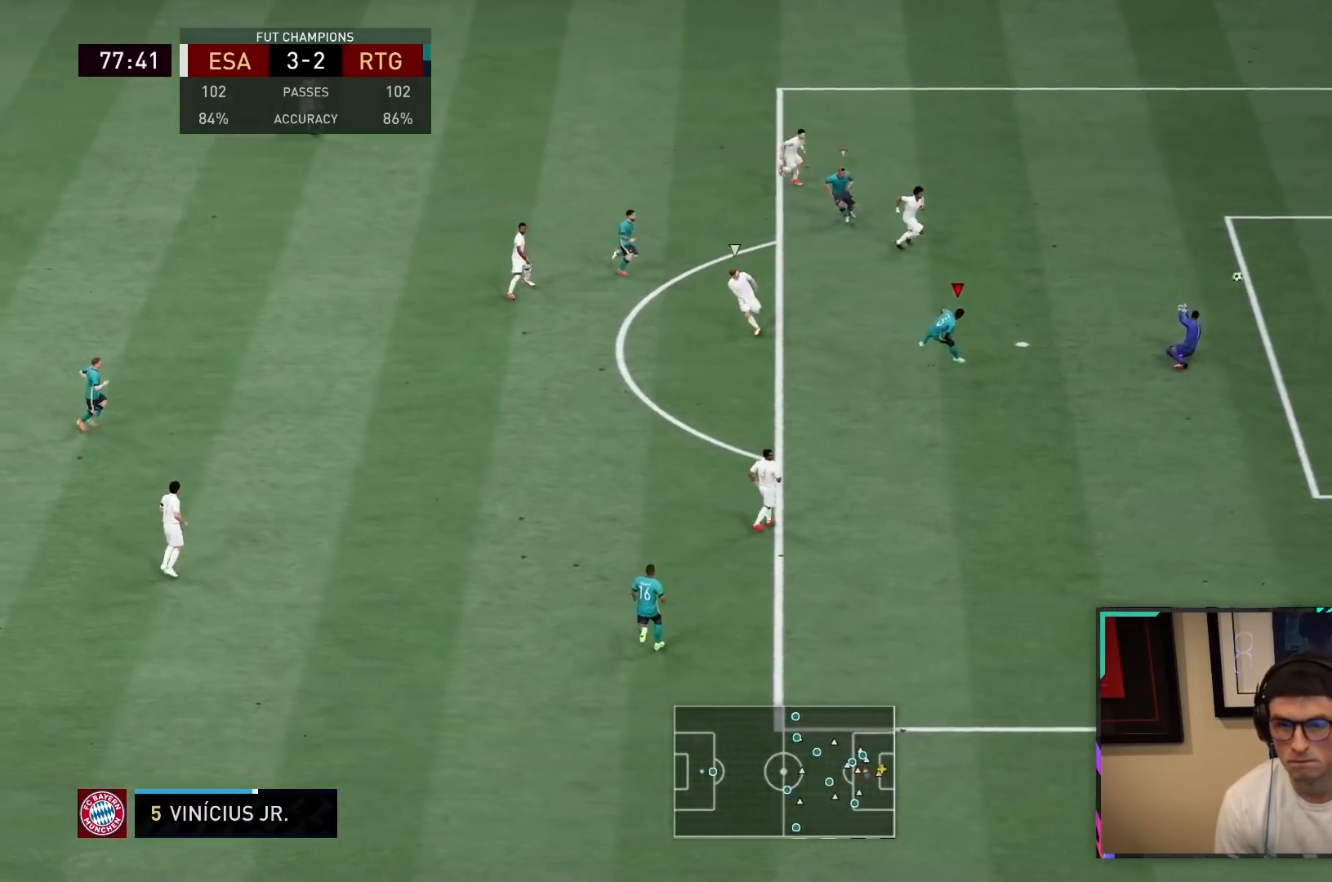
{"dt_ms": 500, "buttons": [], "left_stick": "down-right", "right_stick": "center", "events": [[217, "left_stick", "down-right"]]}
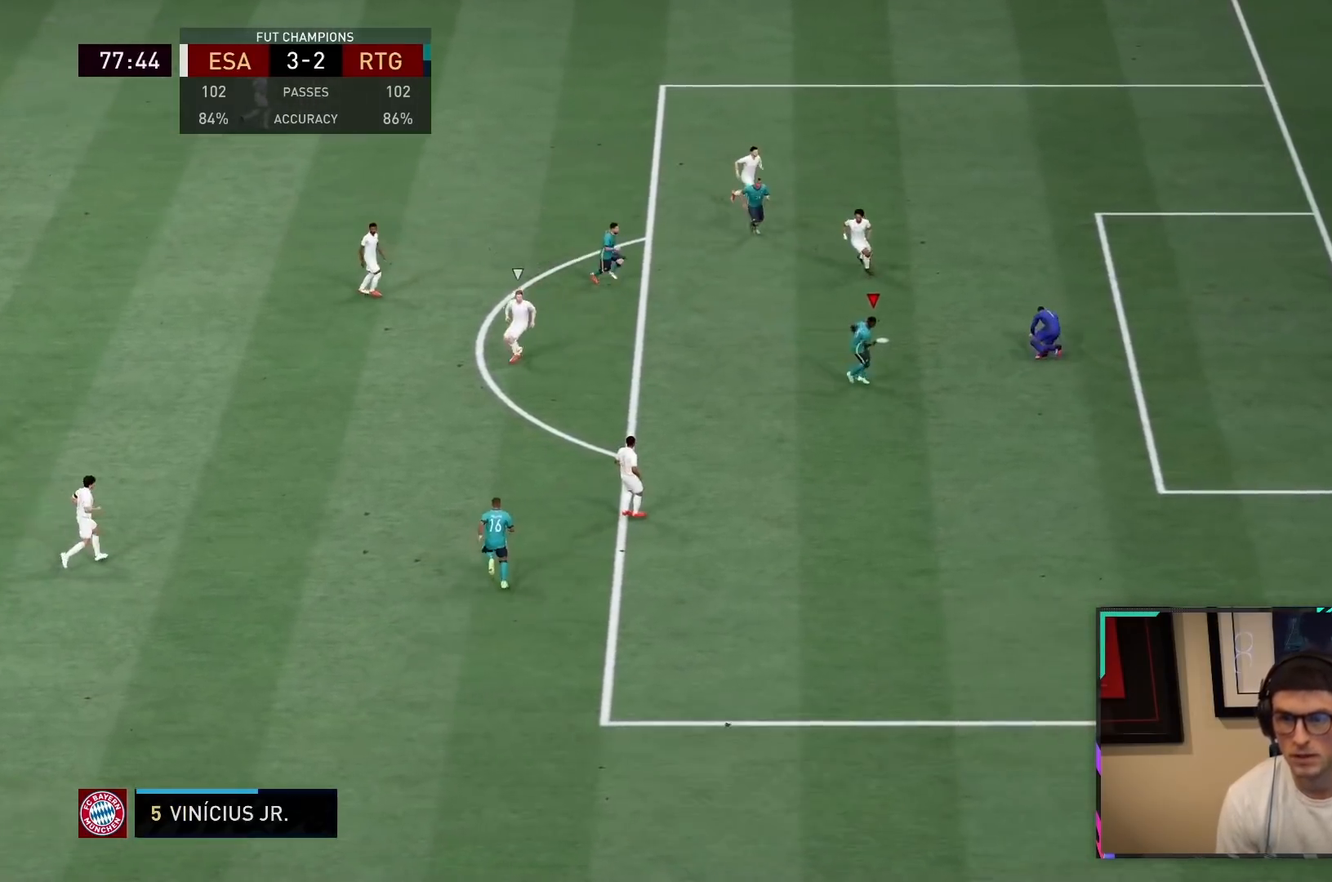
{"dt_ms": 500, "buttons": [], "left_stick": "down-right", "right_stick": "center", "events": [[83, "R2", "down"], [150, "CROSS", "down"], [150, "L1", "down"], [150, "R1", "down"], [233, "L1", "up"], [267, "CROSS", "up"], [267, "R1", "up"], [333, "L1", "down"], [367, "CROSS", "down"], [367, "R1", "down"], [367, "R2", "up"], [467, "CROSS", "up"], [467, "L1", "up"], [500, "R1", "up"]]}
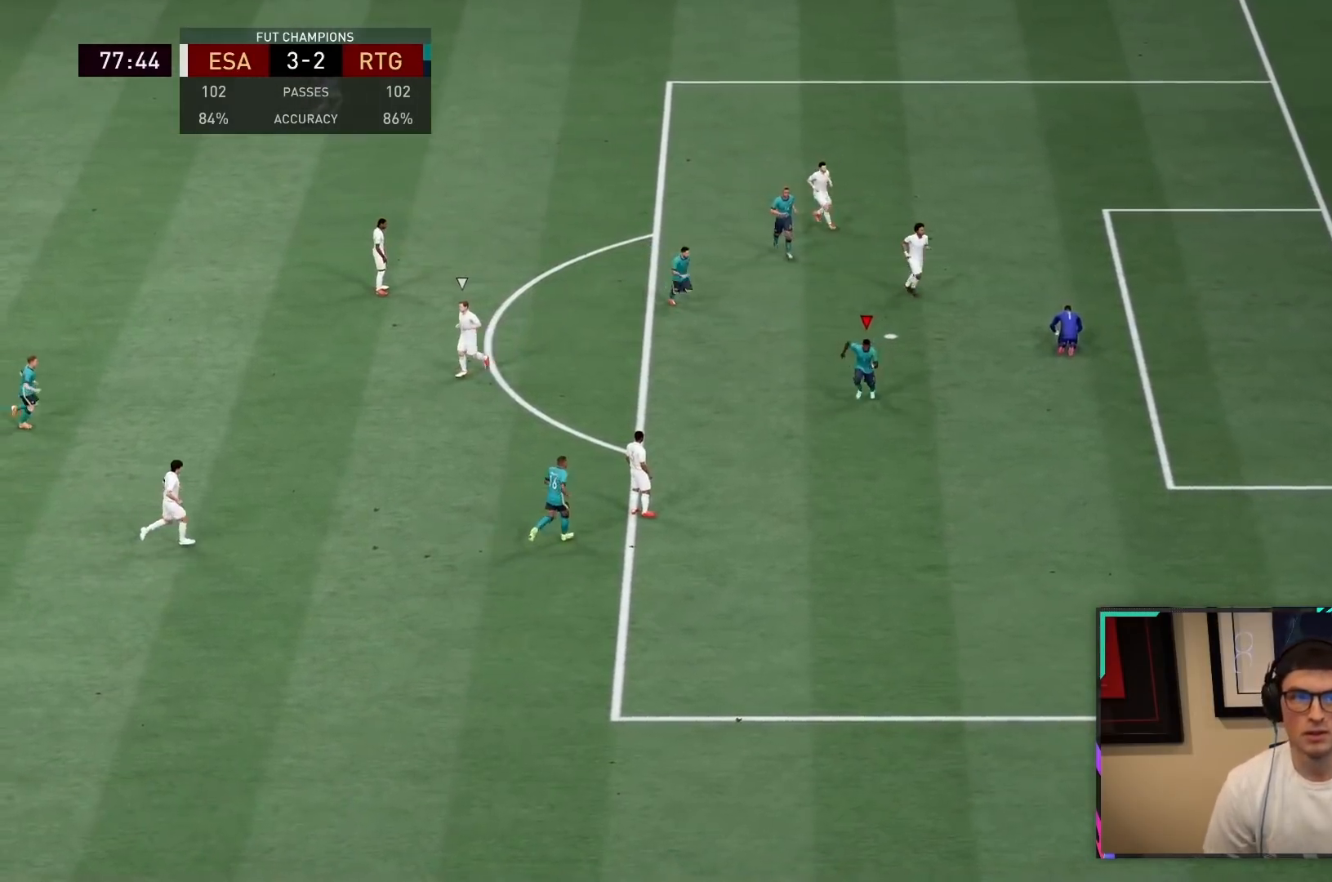
{"dt_ms": 500, "buttons": ["R1"], "left_stick": "down-right", "right_stick": "center", "events": [[33, "L1", "down"], [67, "CROSS", "down"], [67, "R1", "down"], [133, "L1", "up"], [200, "CROSS", "up"], [200, "R1", "up"], [233, "L1", "down"], [267, "CROSS", "down"], [267, "R1", "down"], [367, "CROSS", "up"], [367, "L1", "up"], [367, "R1", "up"], [400, "CROSS", "down"], [400, "L1", "down"], [433, "R1", "down"], [500, "CROSS", "up"], [500, "L1", "up"]]}
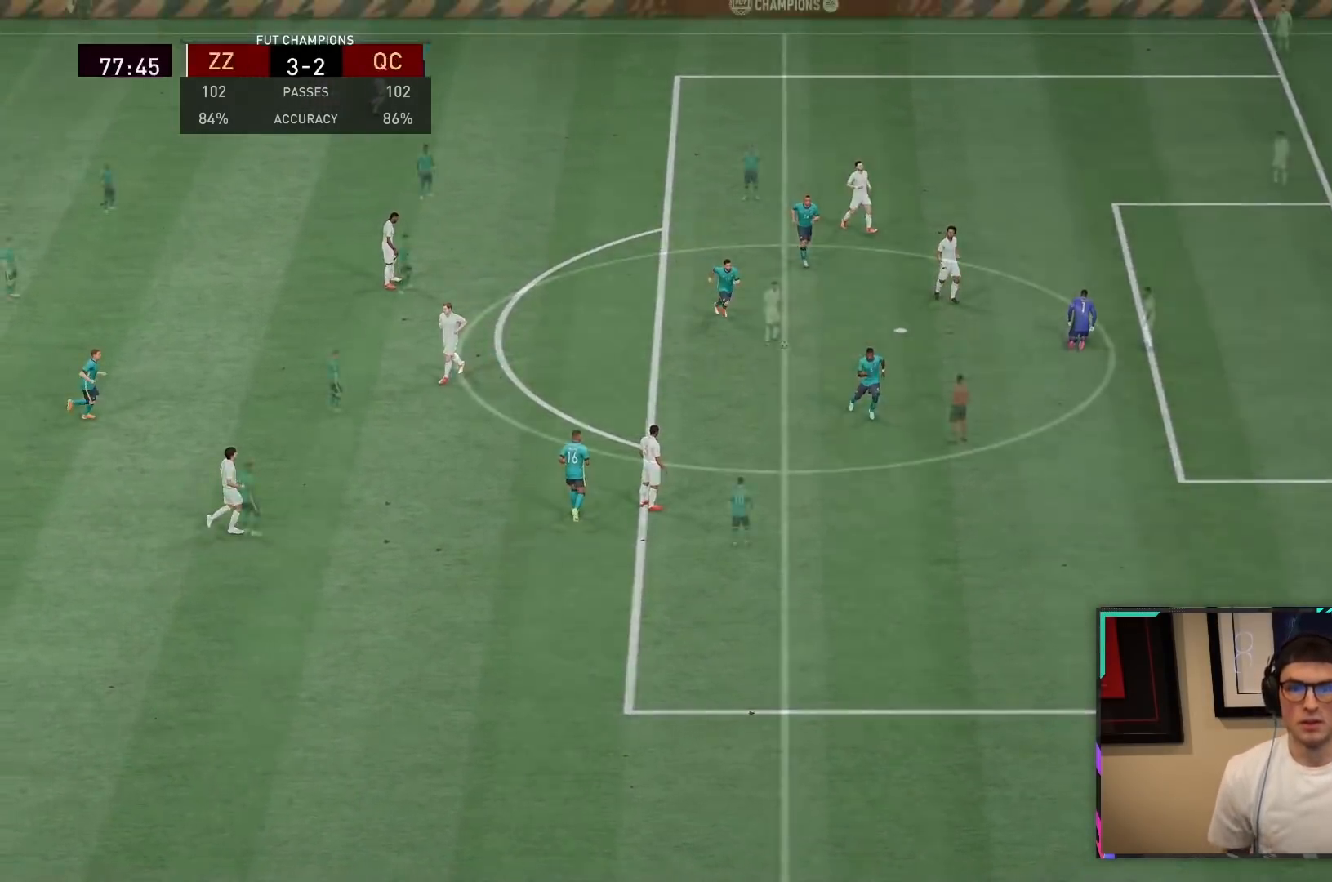
{"dt_ms": 500, "buttons": ["L2"], "left_stick": "down-right", "right_stick": "center", "events": [[33, "R1", "up"], [67, "L1", "down"], [100, "CROSS", "down"], [100, "R1", "down"], [233, "CROSS", "up"], [267, "L1", "up"], [267, "R1", "up"], [483, "L2", "down"]]}
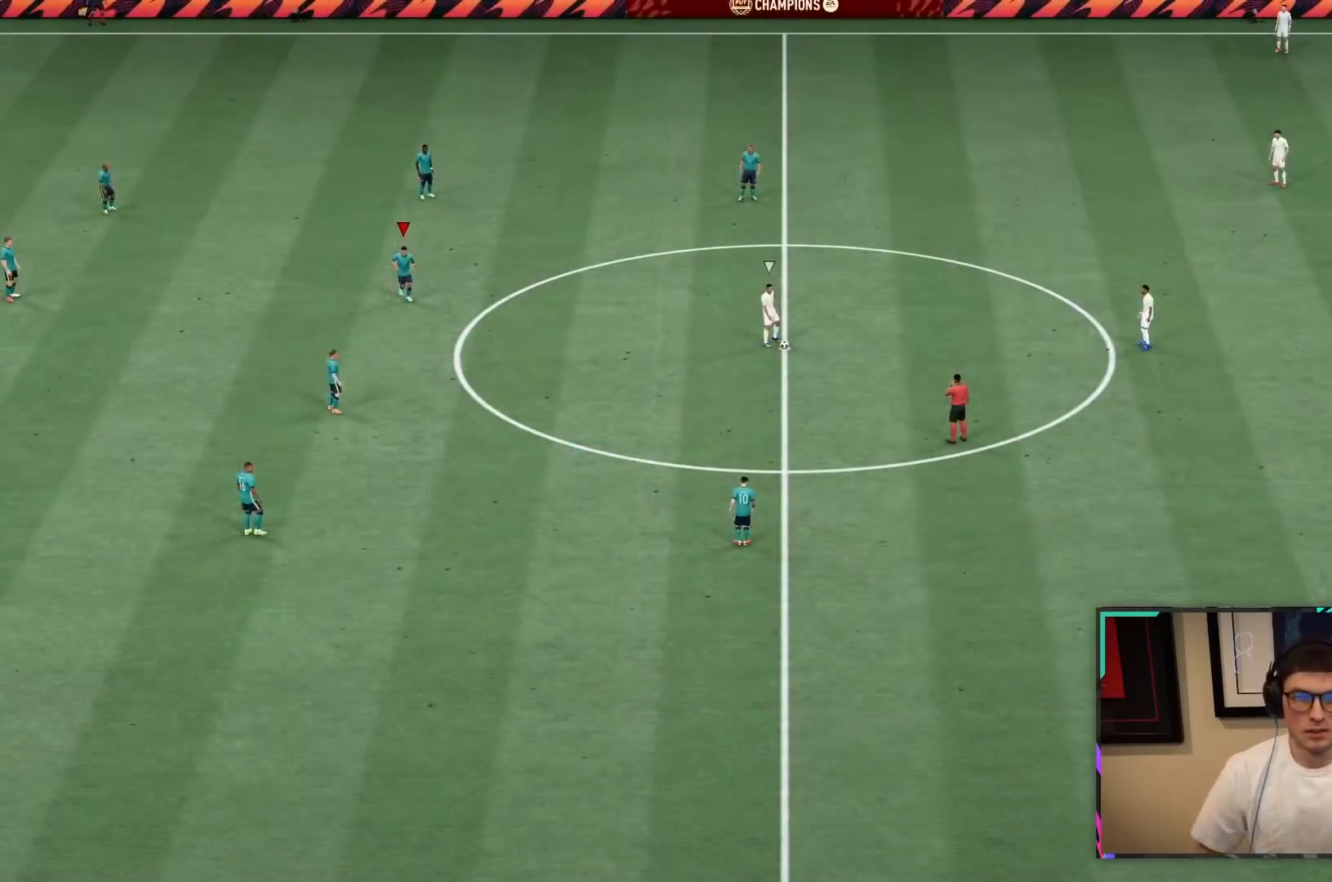
{"dt_ms": 500, "buttons": ["L2"], "left_stick": "down-right", "right_stick": "center", "events": []}
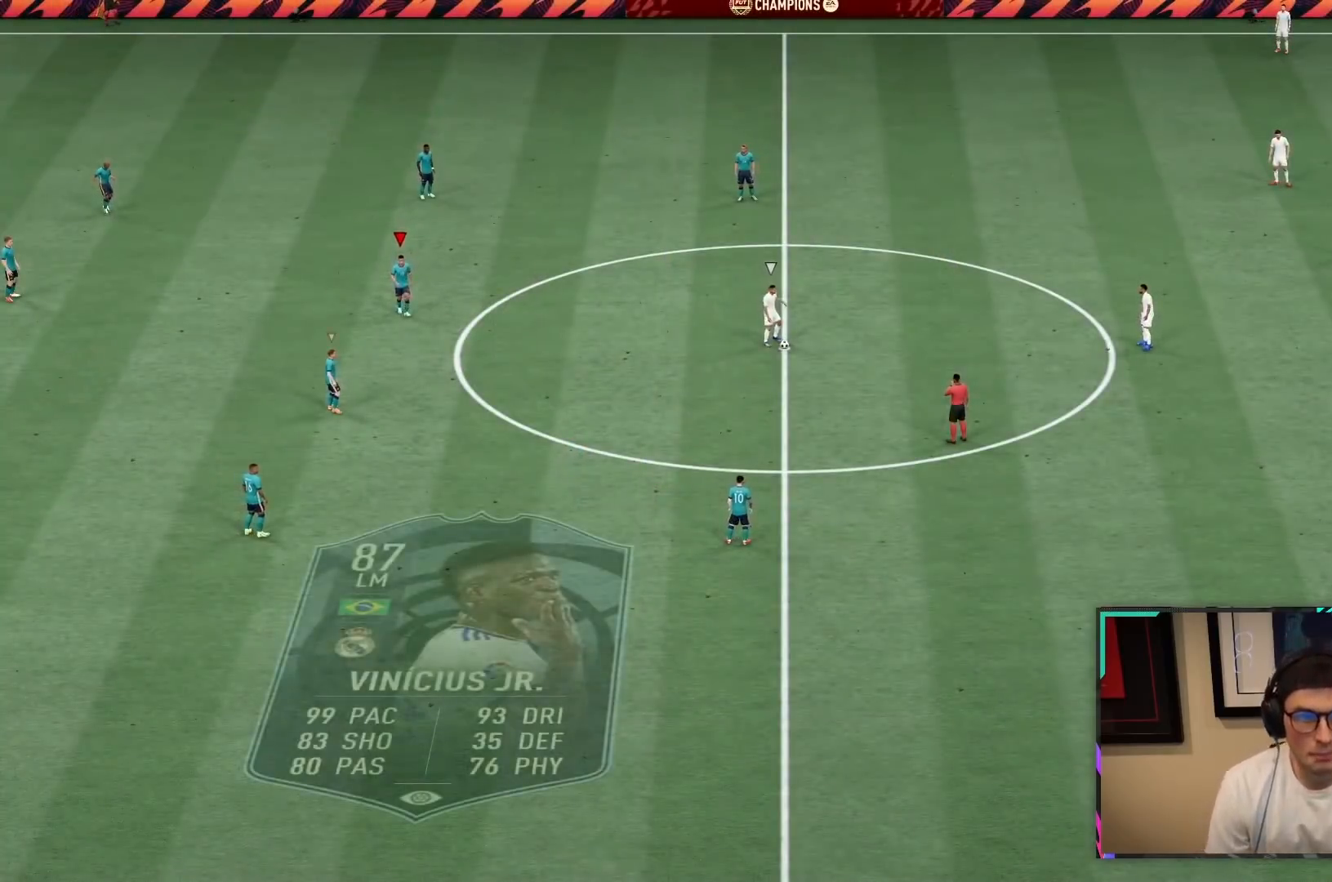
{"dt_ms": 500, "buttons": ["R2"], "left_stick": "right", "right_stick": "center", "events": [[133, "left_stick", "right"], [150, "L2", "up"], [483, "R2", "down"]]}
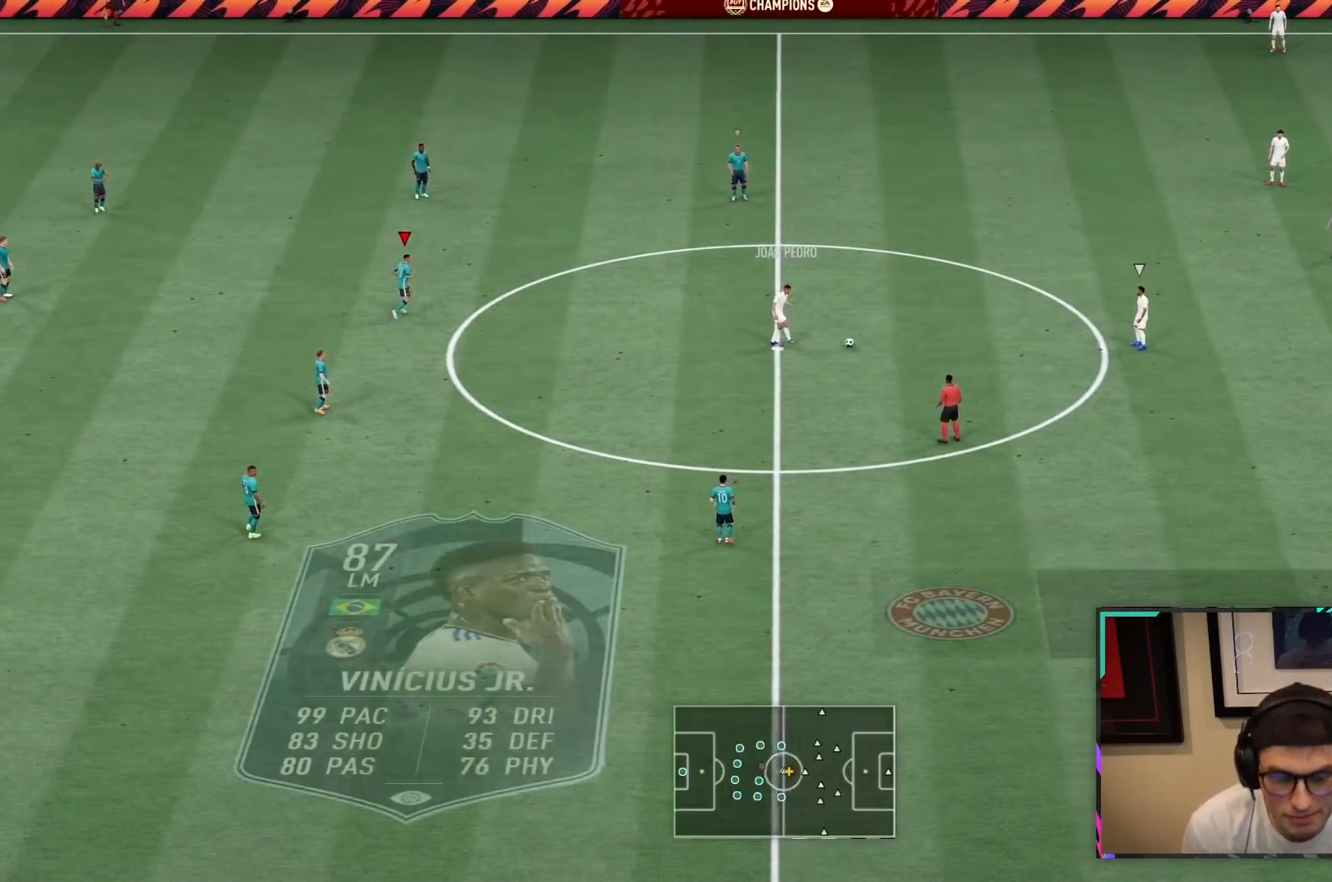
{"dt_ms": 500, "buttons": ["R2"], "left_stick": "right", "right_stick": "center", "events": []}
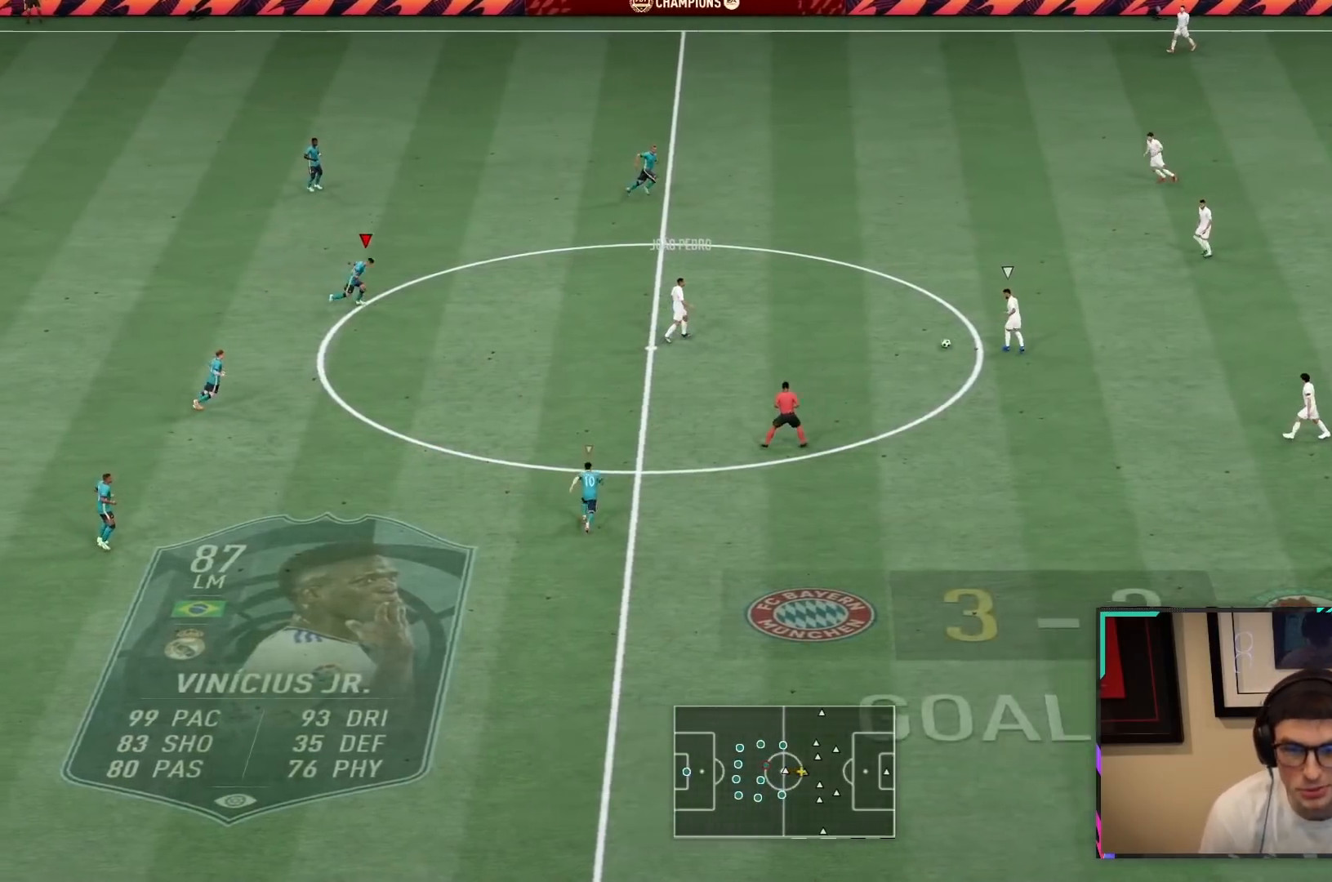
{"dt_ms": 500, "buttons": ["R1", "R2"], "left_stick": "right", "right_stick": "center", "events": [[67, "R1", "down"]]}
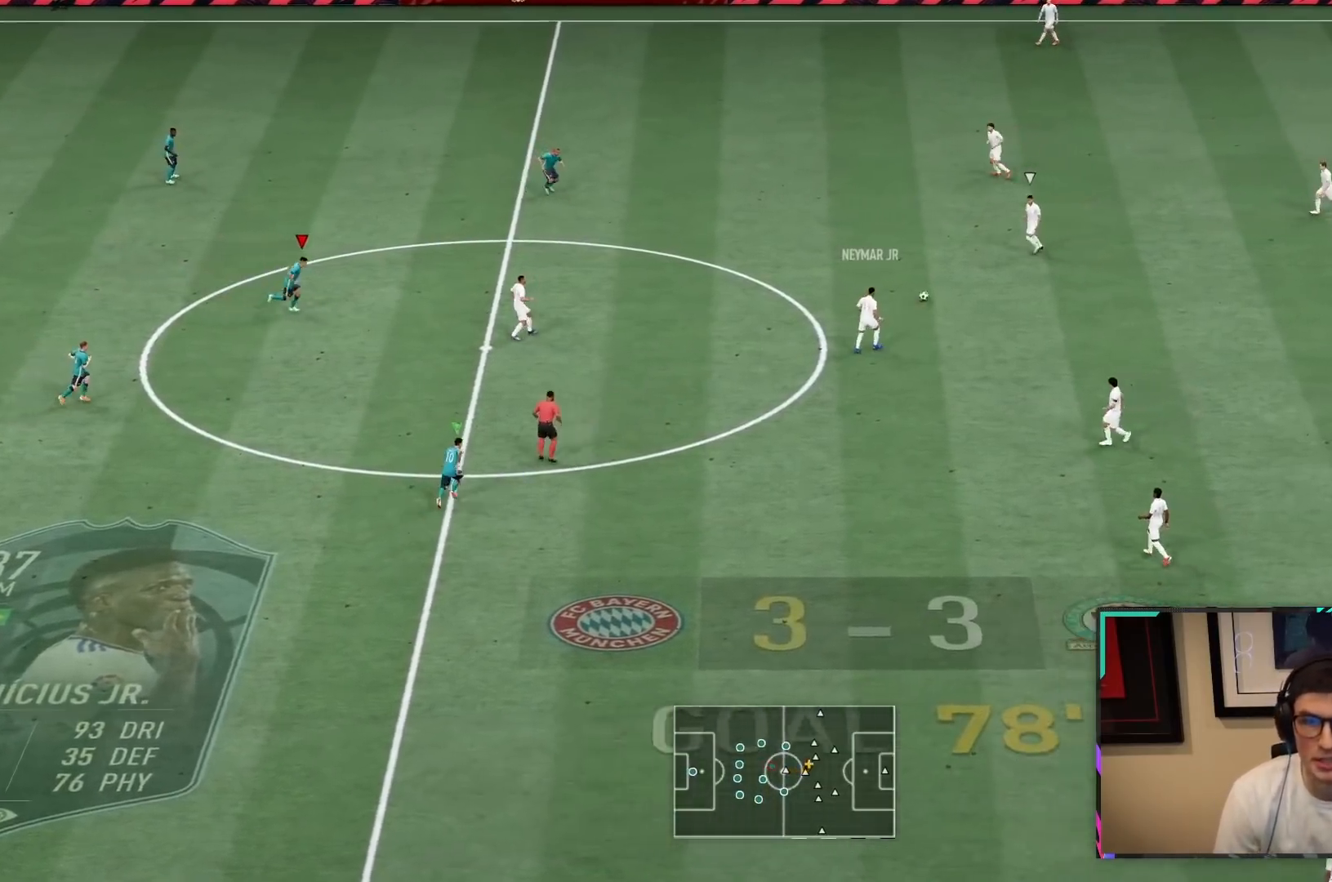
{"dt_ms": 500, "buttons": ["L1", "R2"], "left_stick": "right", "right_stick": "center", "events": [[300, "R1", "up"], [433, "L1", "down"]]}
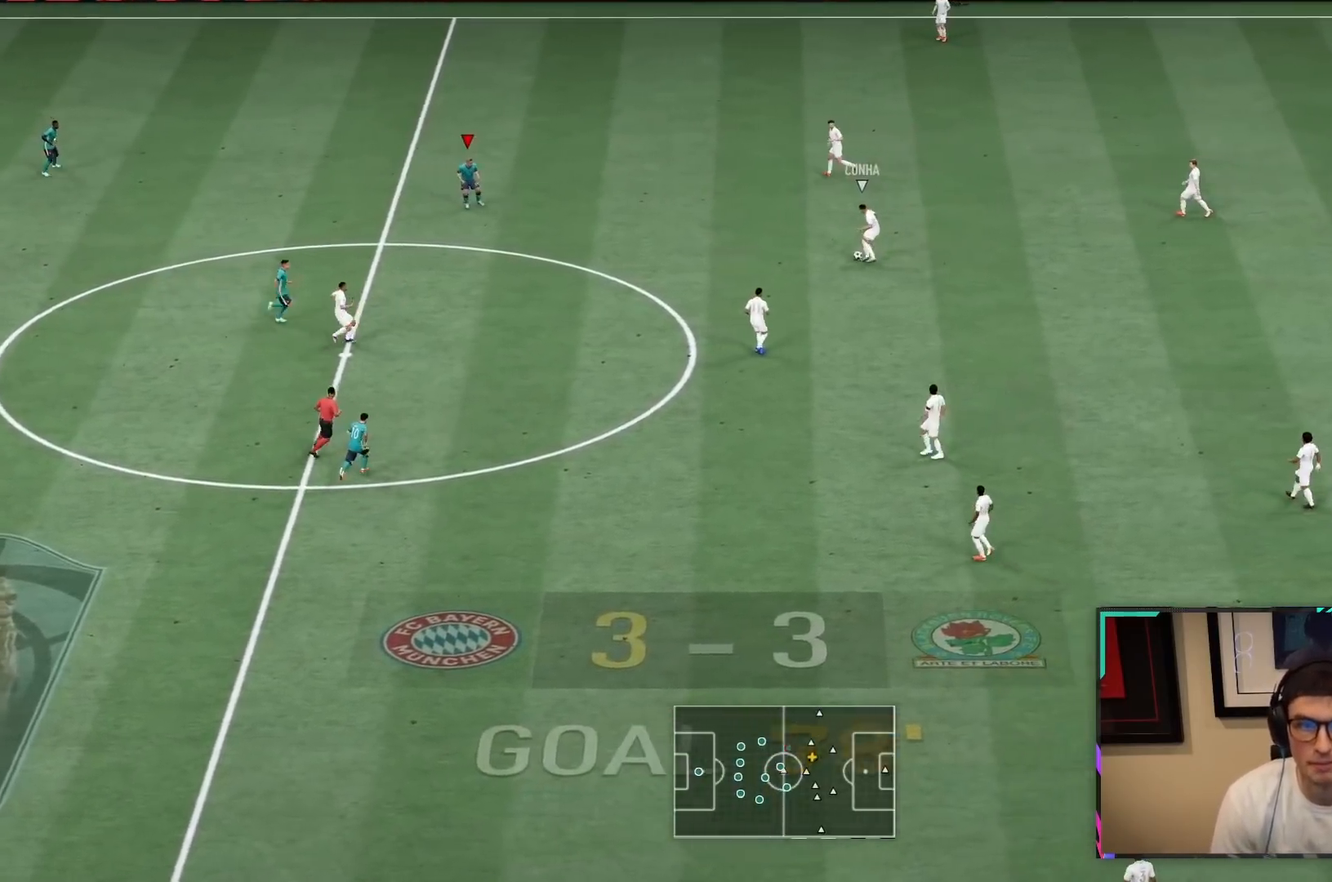
{"dt_ms": 500, "buttons": ["R2"], "left_stick": "right", "right_stick": "up-right", "events": [[100, "L1", "up"], [200, "R1", "down"], [267, "L2", "down"], [333, "L2", "up"], [333, "R1", "up"], [333, "right_stick", "up-right"]]}
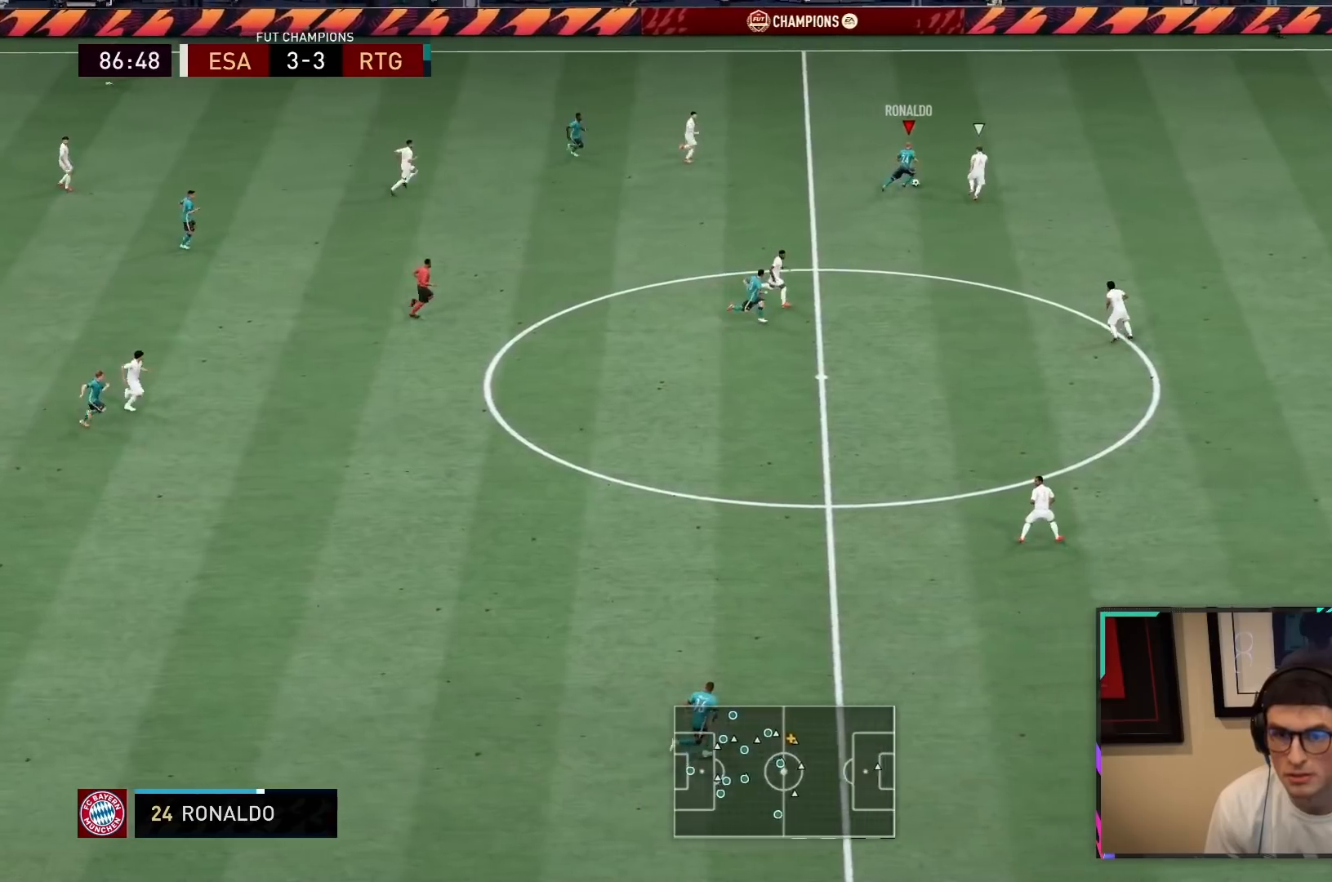
{"dt_ms": 500, "buttons": ["R2"], "left_stick": "right", "right_stick": "center", "events": [[117, "right_stick", "up"], [300, "right_stick", "center"]]}
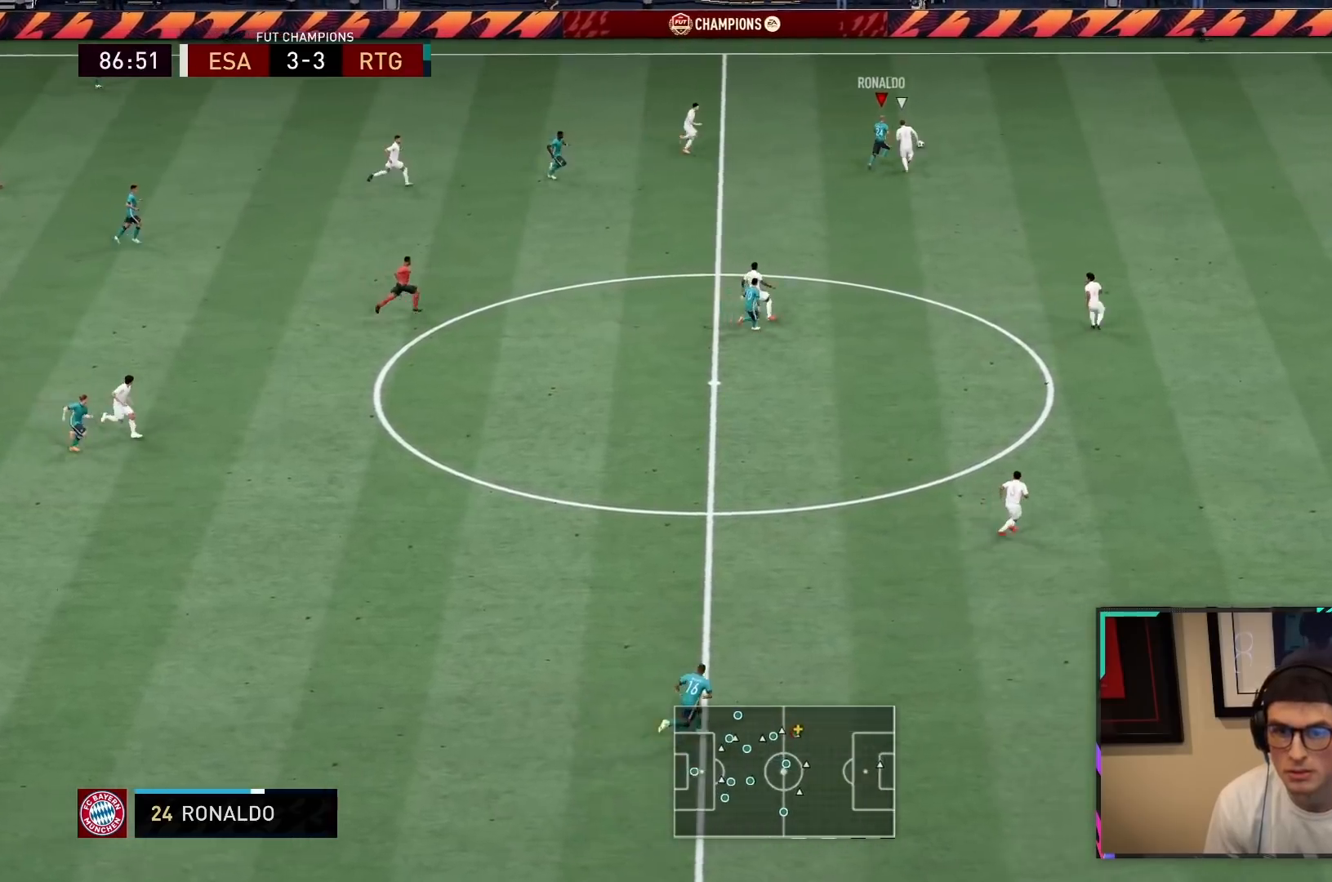
{"dt_ms": 1000, "buttons": ["R2"], "left_stick": "right", "right_stick": "center"}
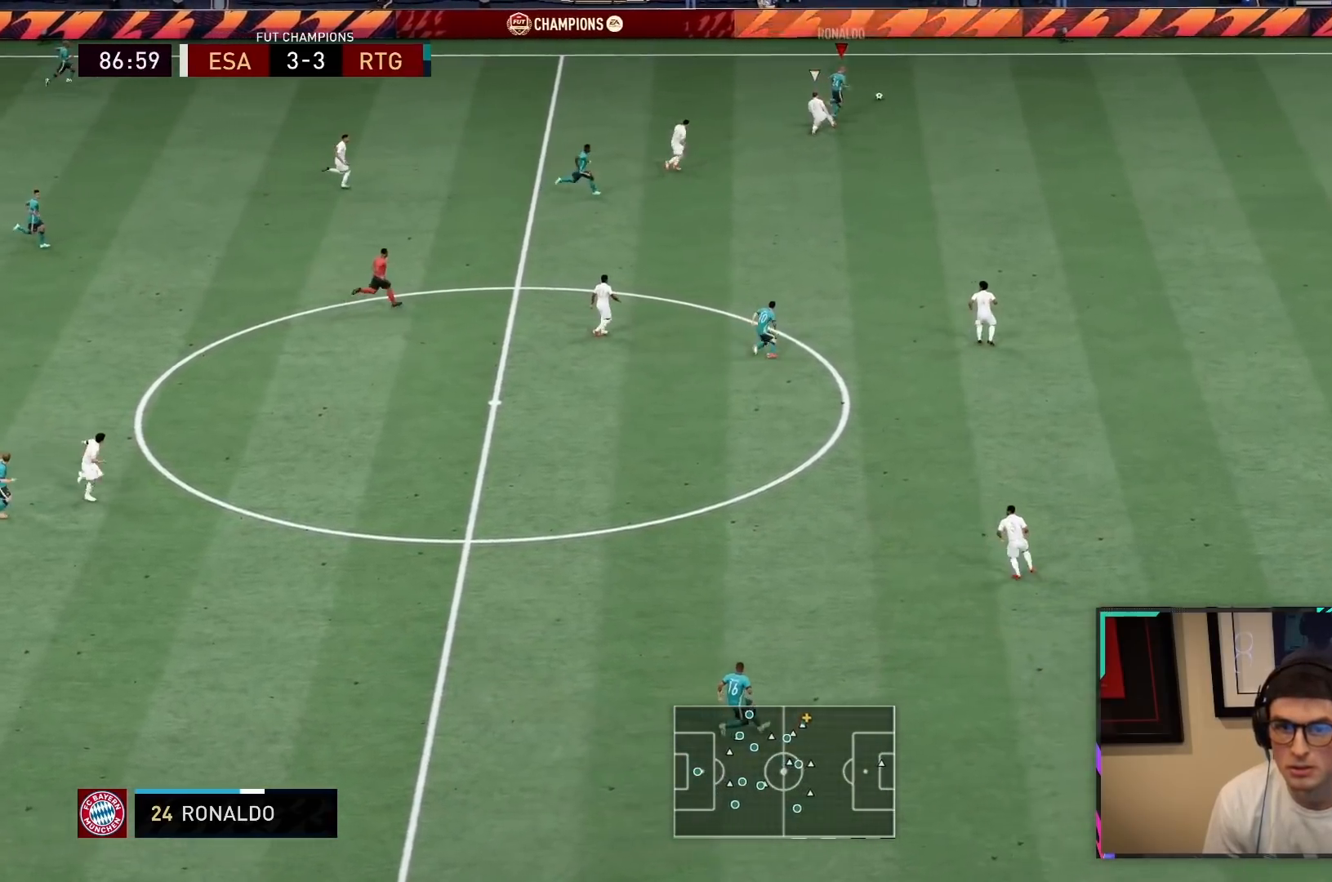
{"dt_ms": 500, "buttons": ["R2"], "left_stick": "right", "right_stick": "right", "events": [[183, "right_stick", "right"]]}
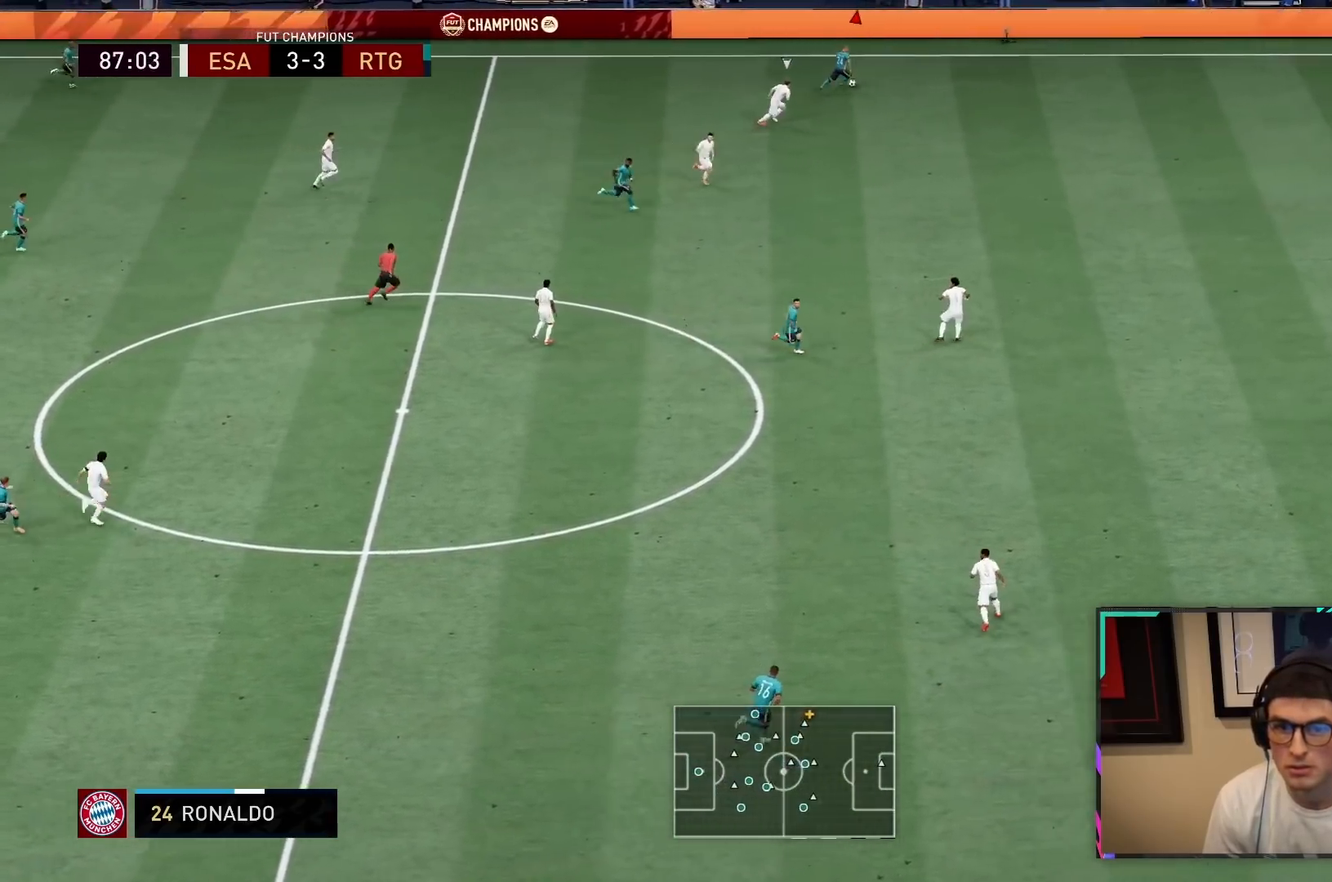
{"dt_ms": 500, "buttons": ["R2"], "left_stick": "right", "right_stick": "center", "events": [[217, "right_stick", "center"]]}
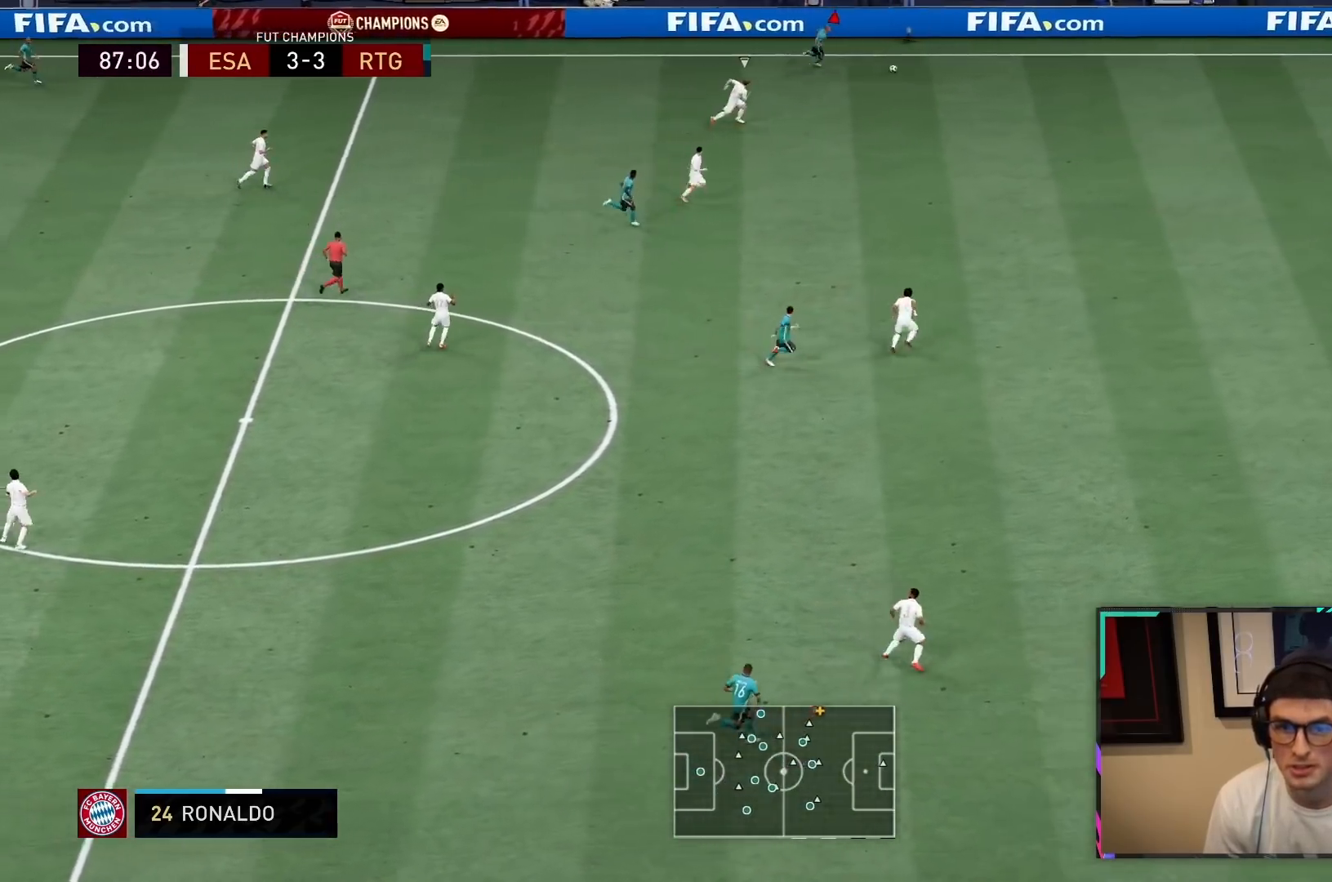
{"dt_ms": 500, "buttons": ["R2"], "left_stick": "right", "right_stick": "right", "events": [[417, "right_stick", "right"]]}
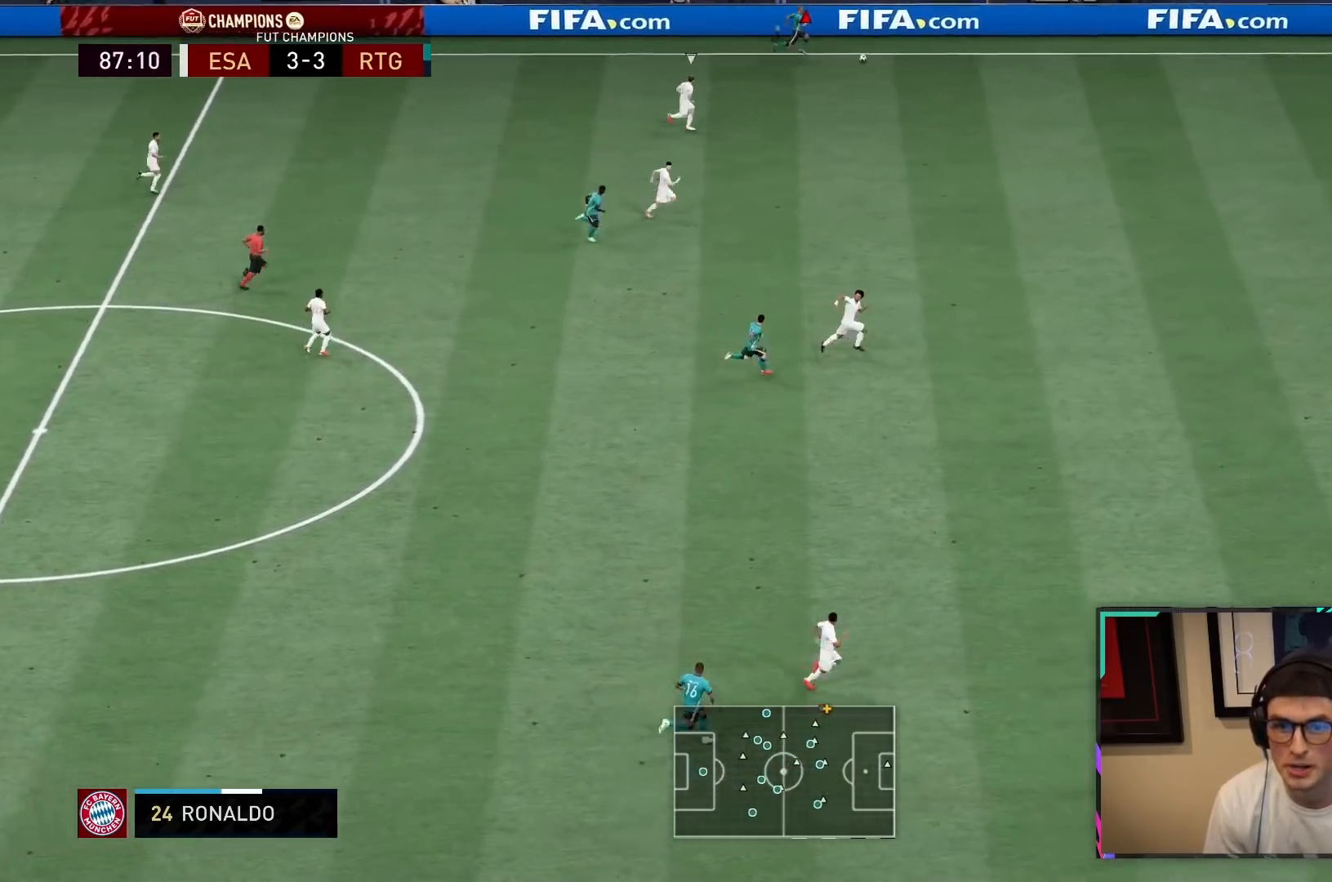
{"dt_ms": 500, "buttons": ["R2"], "left_stick": "right", "right_stick": "down-right", "events": [[33, "right_stick", "down-right"]]}
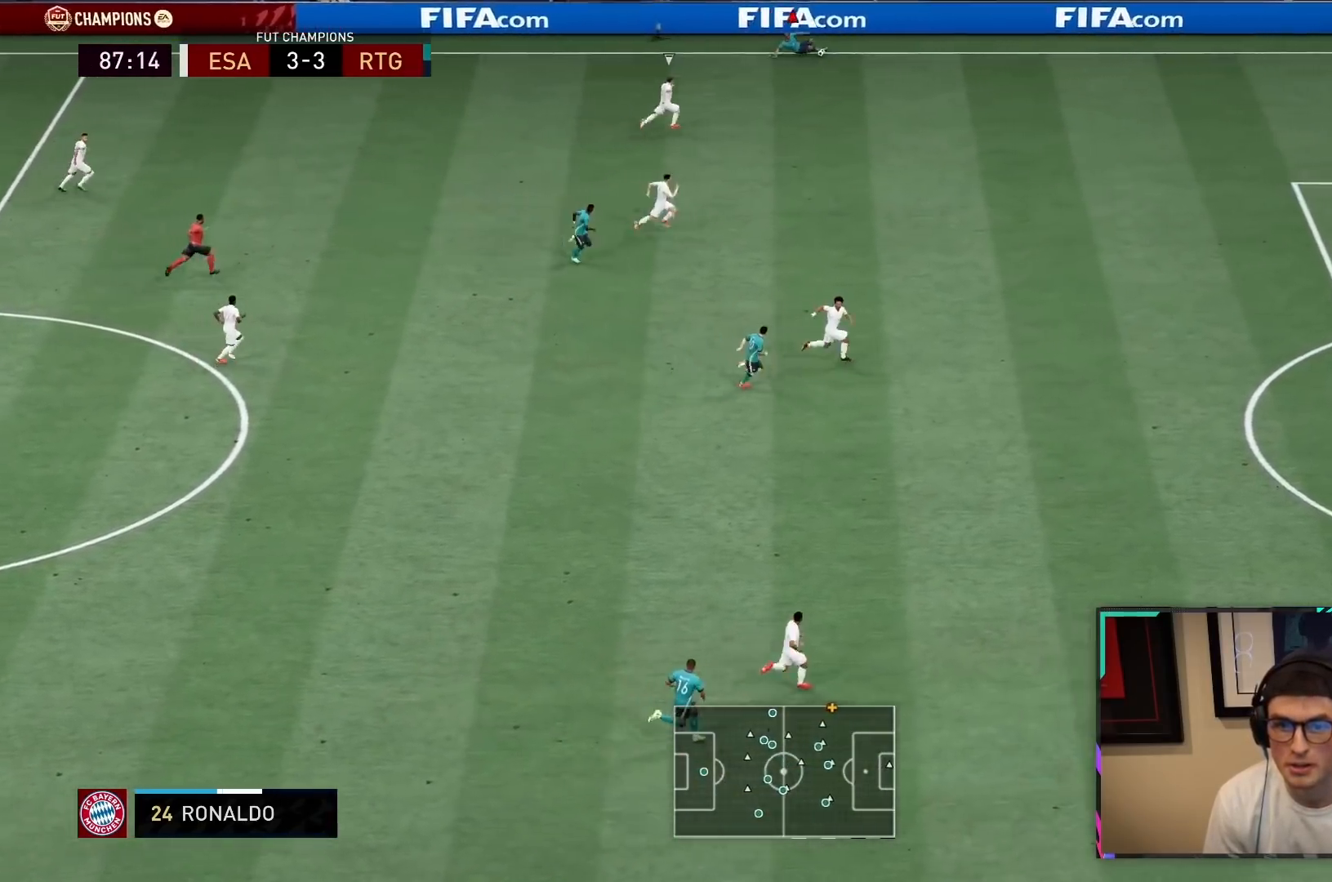
{"dt_ms": 500, "buttons": ["R2"], "left_stick": "right", "right_stick": "center", "events": [[217, "right_stick", "center"]]}
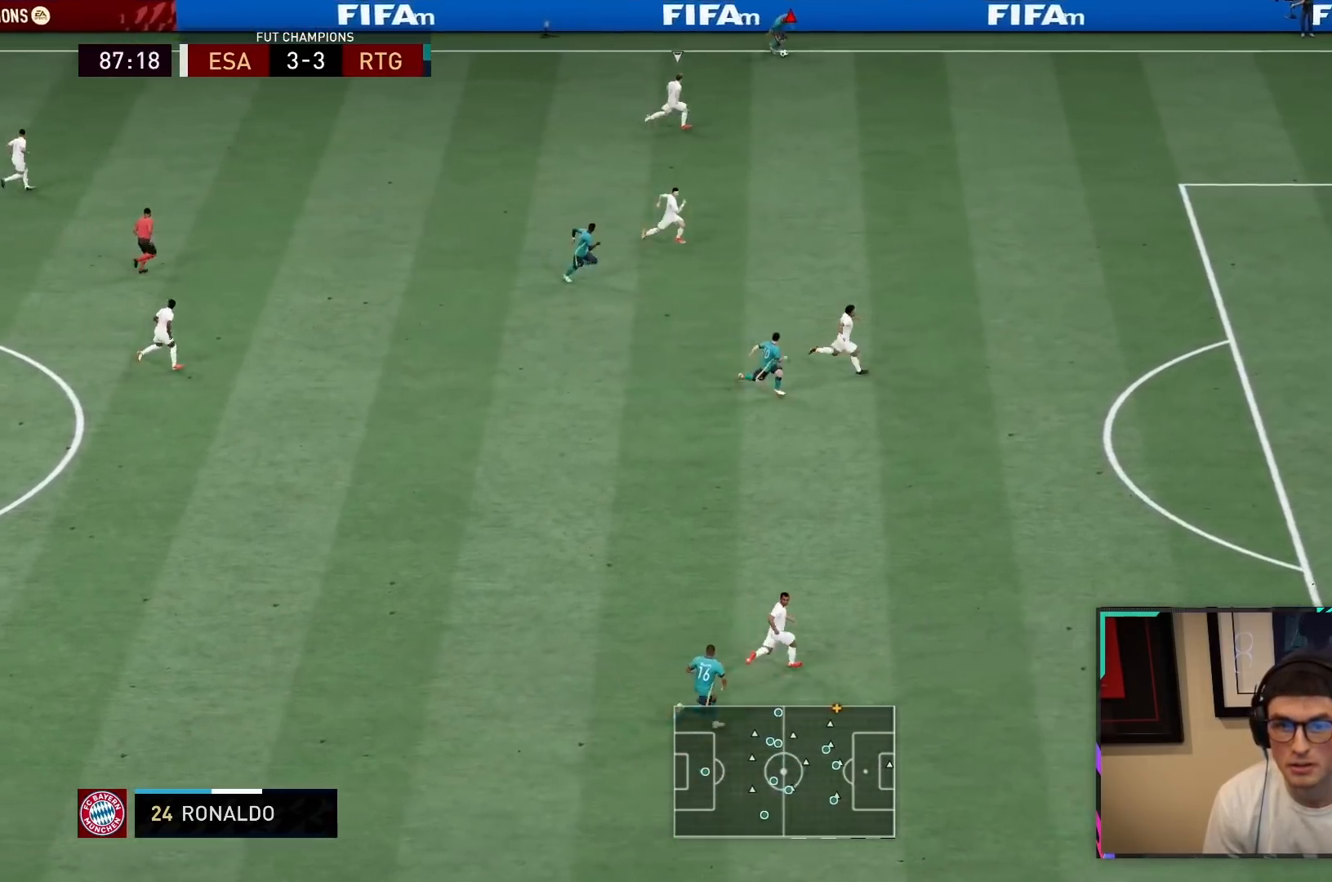
{"dt_ms": 500, "buttons": ["R2"], "left_stick": "right", "right_stick": "center", "events": []}
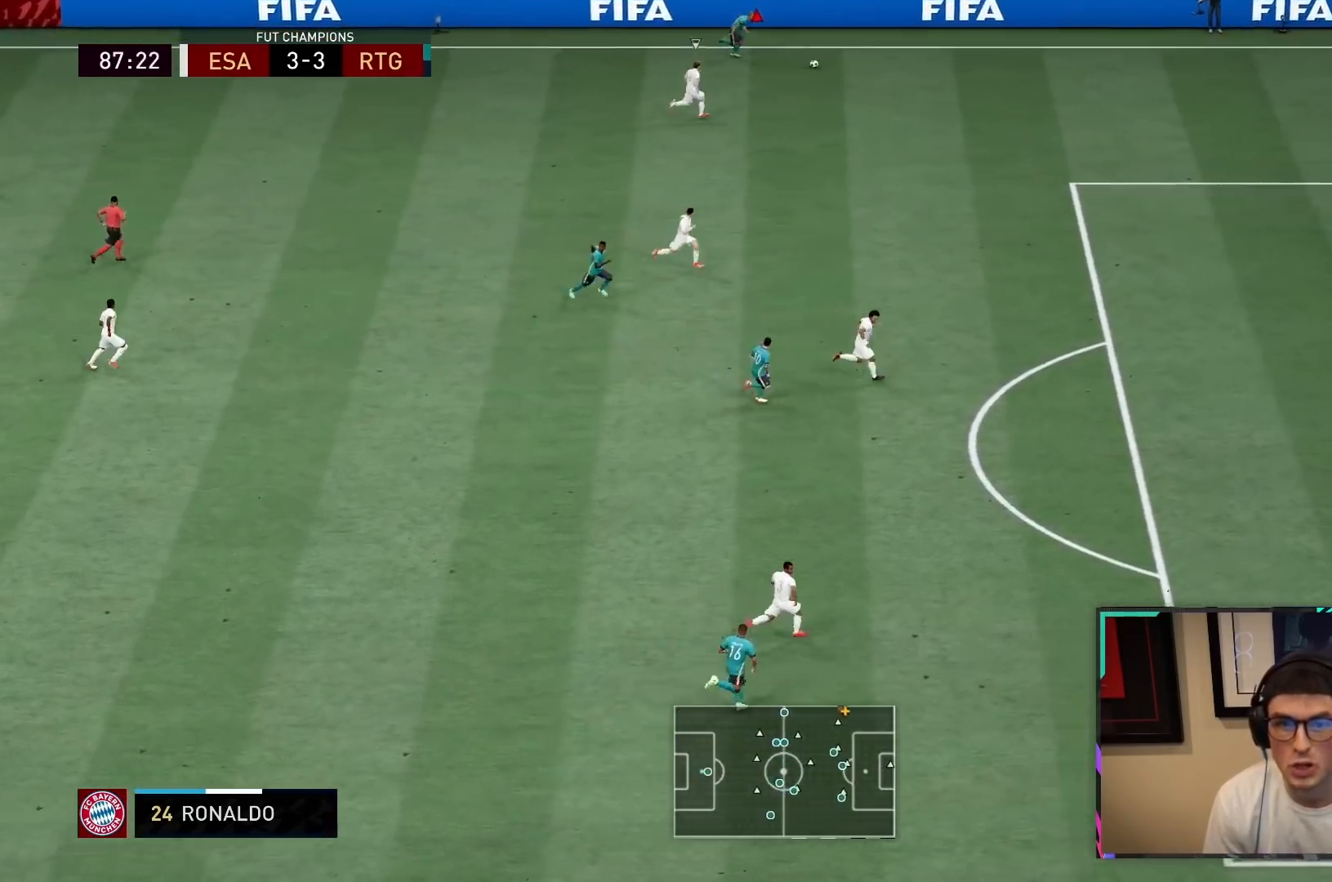
{"dt_ms": 500, "buttons": ["R2"], "left_stick": "right", "right_stick": "center", "events": []}
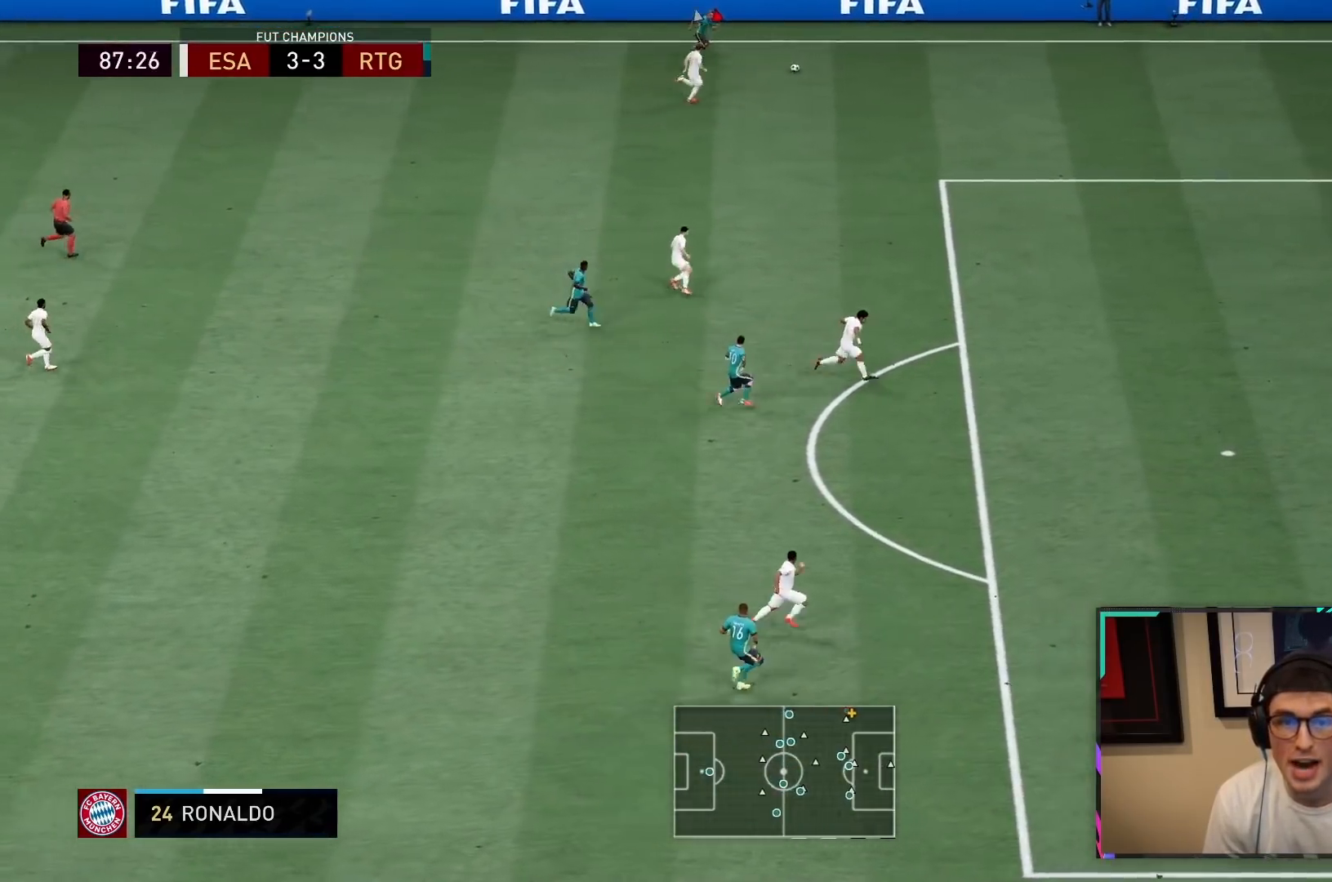
{"dt_ms": 500, "buttons": [], "left_stick": "right", "right_stick": "up", "events": [[300, "right_stick", "up"], [417, "R2", "up"]]}
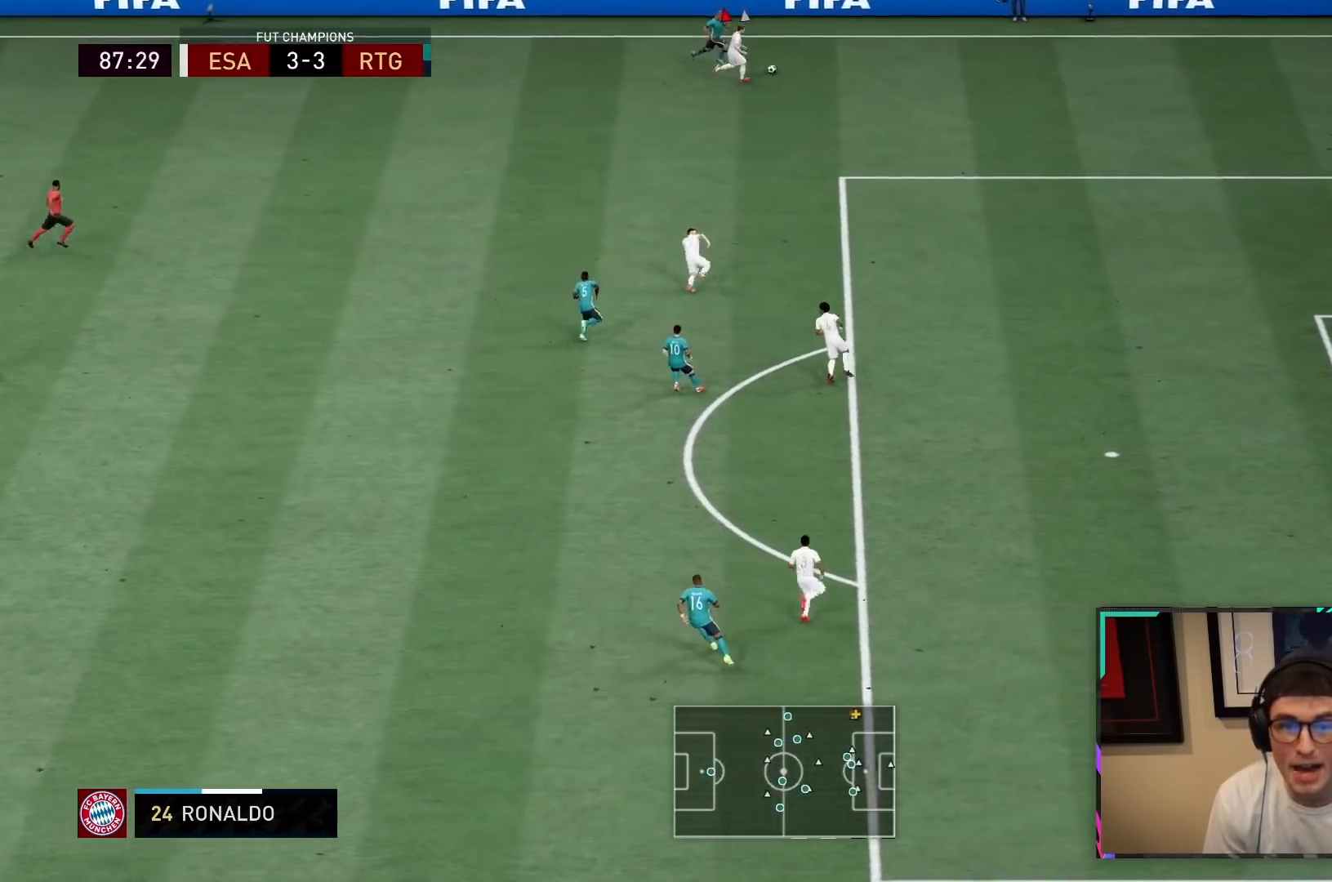
{"dt_ms": 500, "buttons": ["L2"], "left_stick": "right", "right_stick": "up", "events": [[467, "L2", "down"]]}